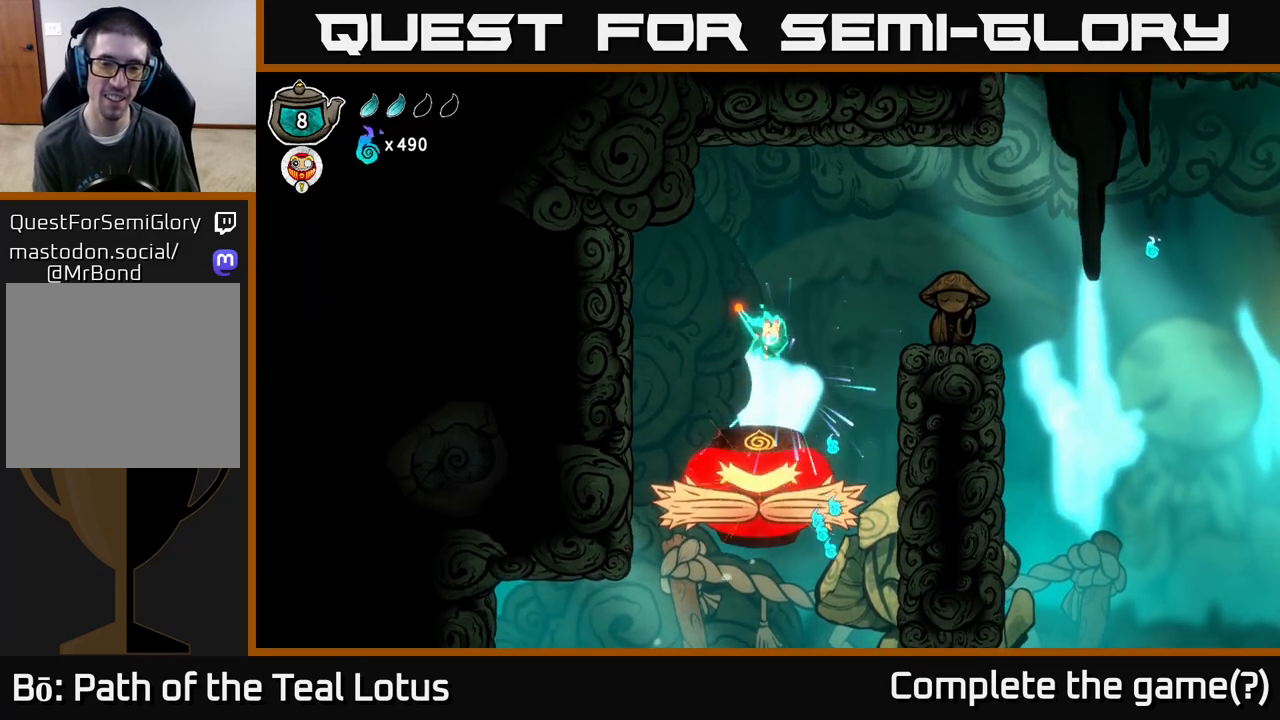
Gameplay with a controller (Xbox layout); each line is a JSON object with the inputs held at the frame after it. "events" lists button and stick changes between this image and that frame as [ms after this image, input, new state], when the widget could be followed in between.
{"buttons": [], "left_stick": "down", "right_stick": "center", "events": [[50, "X", "up"]]}
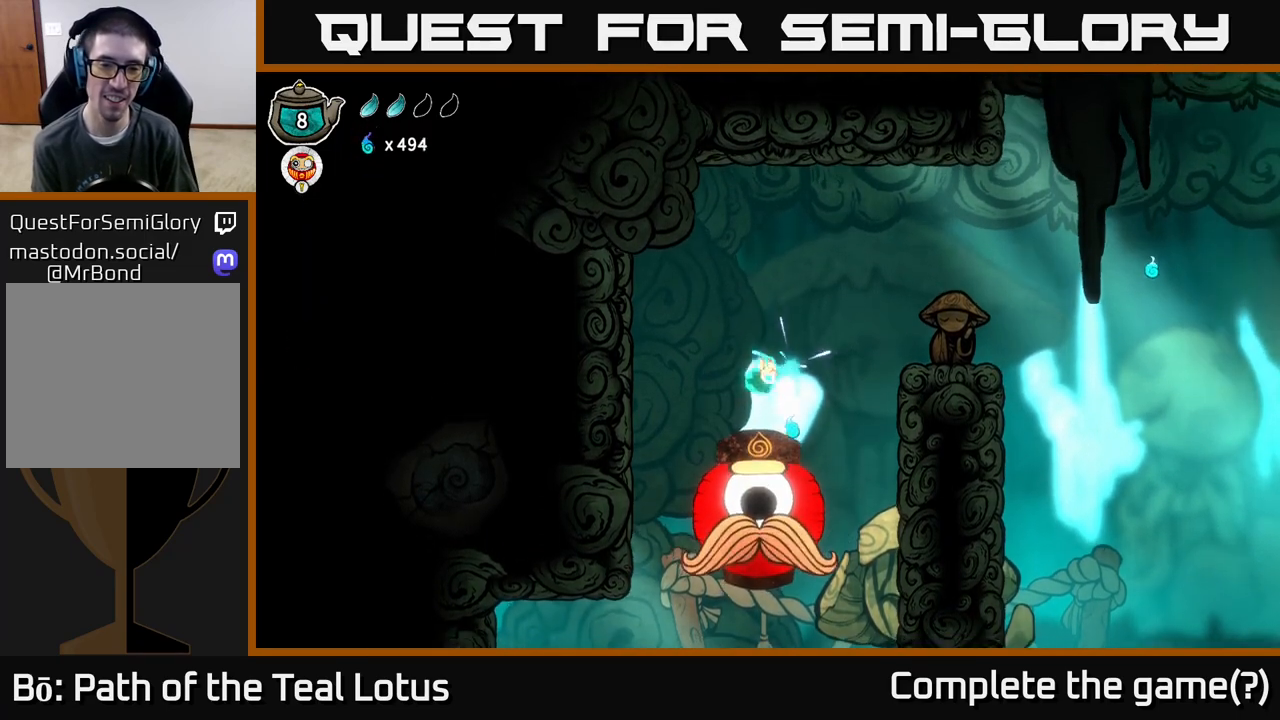
{"buttons": [], "left_stick": "down", "right_stick": "center", "events": [[133, "X", "down"], [450, "X", "up"]]}
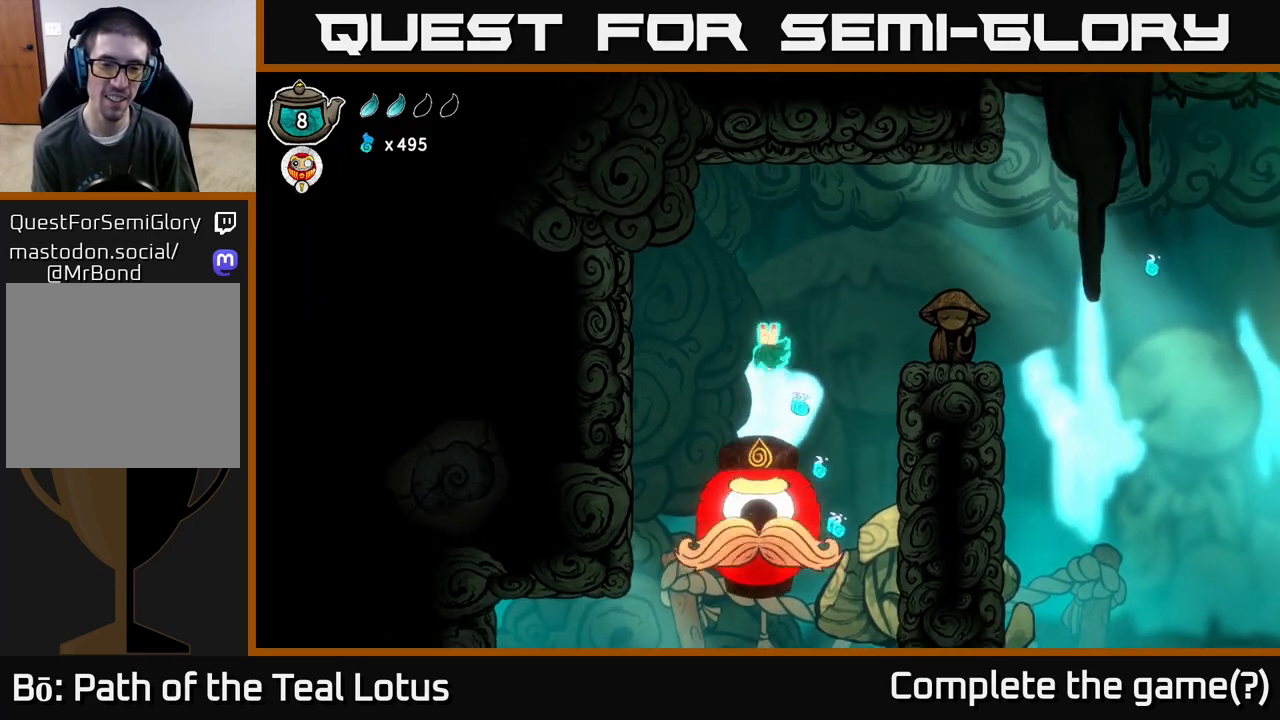
{"buttons": ["X"], "left_stick": "down", "right_stick": "center", "events": [[467, "X", "down"]]}
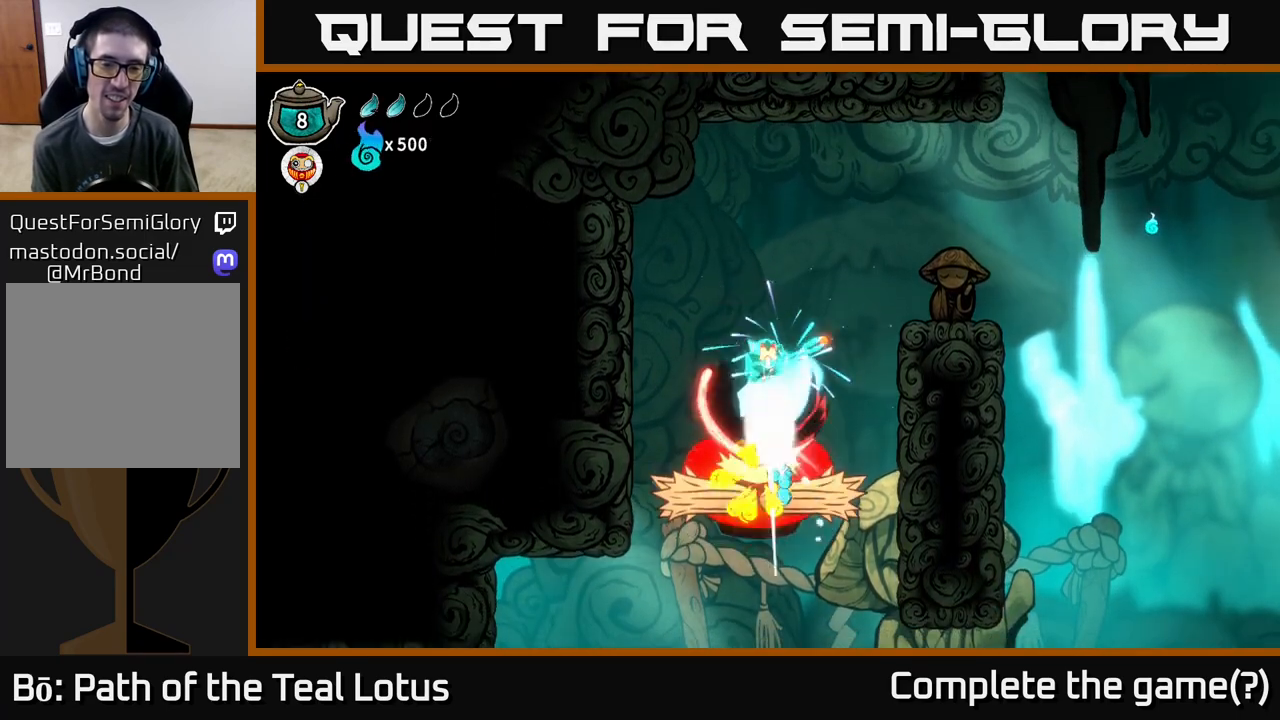
{"buttons": [], "left_stick": "down", "right_stick": "center", "events": [[267, "X", "up"]]}
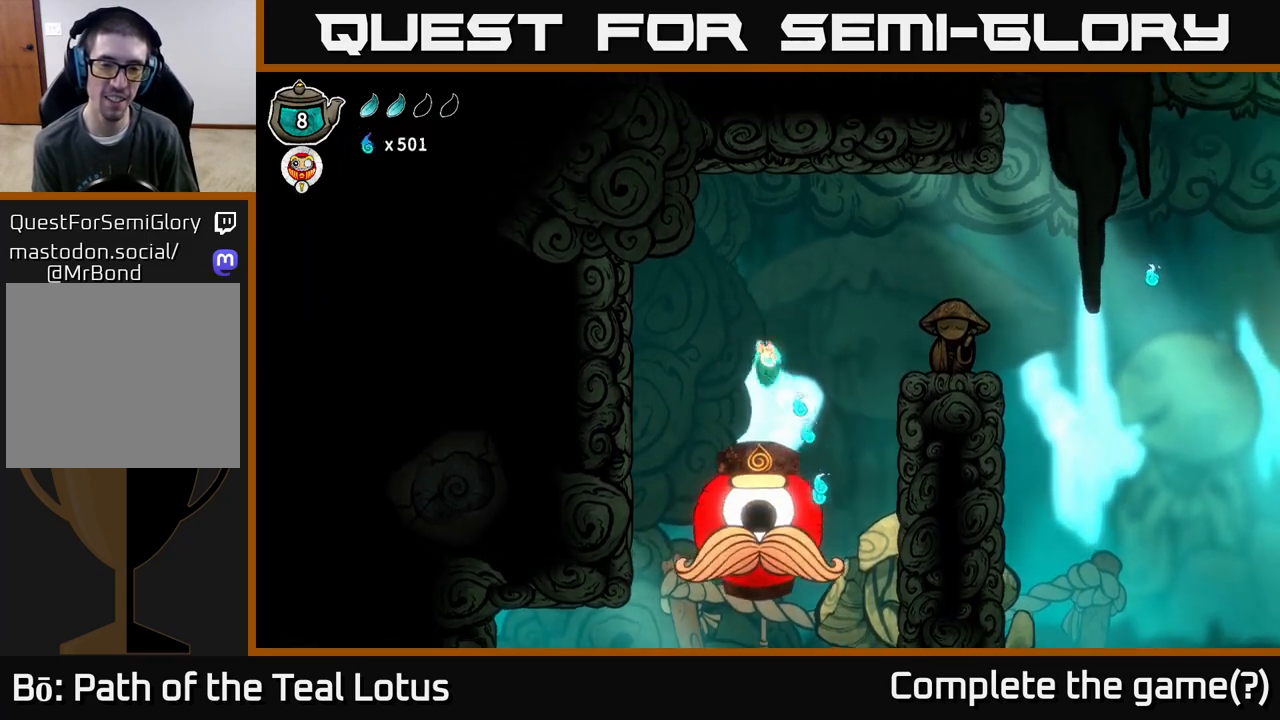
{"buttons": [], "left_stick": "down", "right_stick": "center", "events": [[267, "X", "down"], [467, "X", "up"]]}
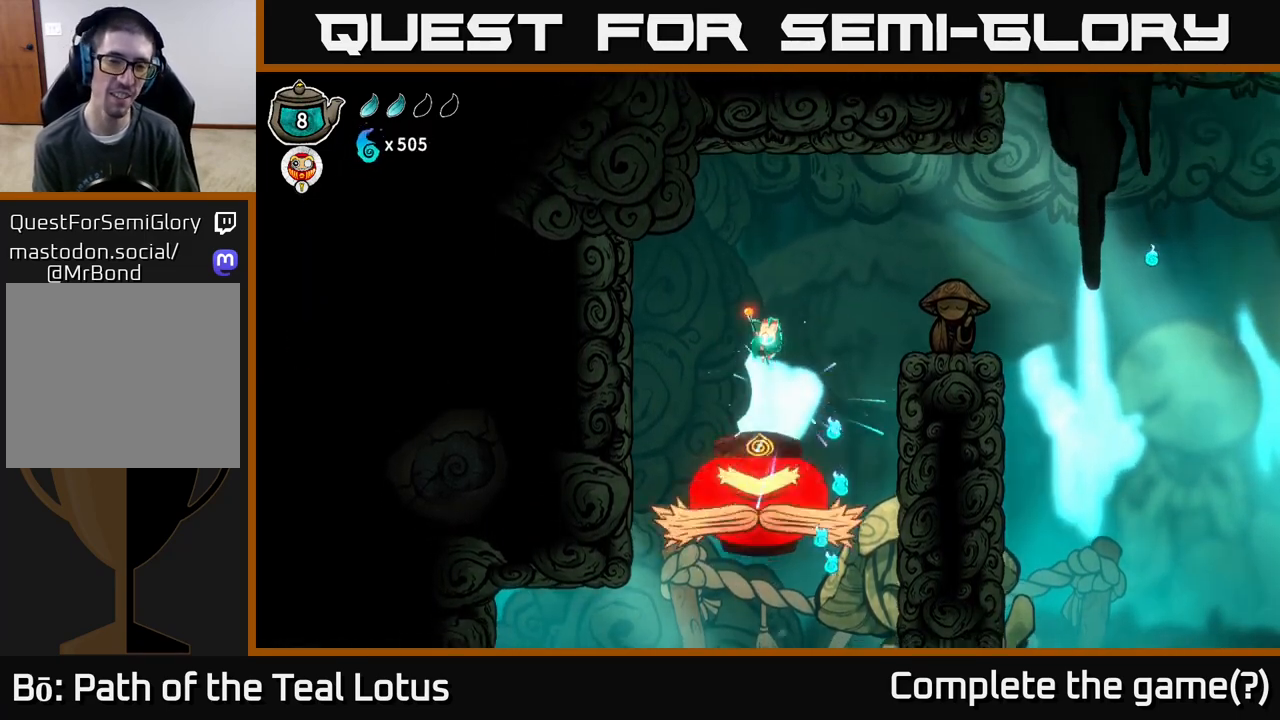
{"buttons": [], "left_stick": "down", "right_stick": "center", "events": []}
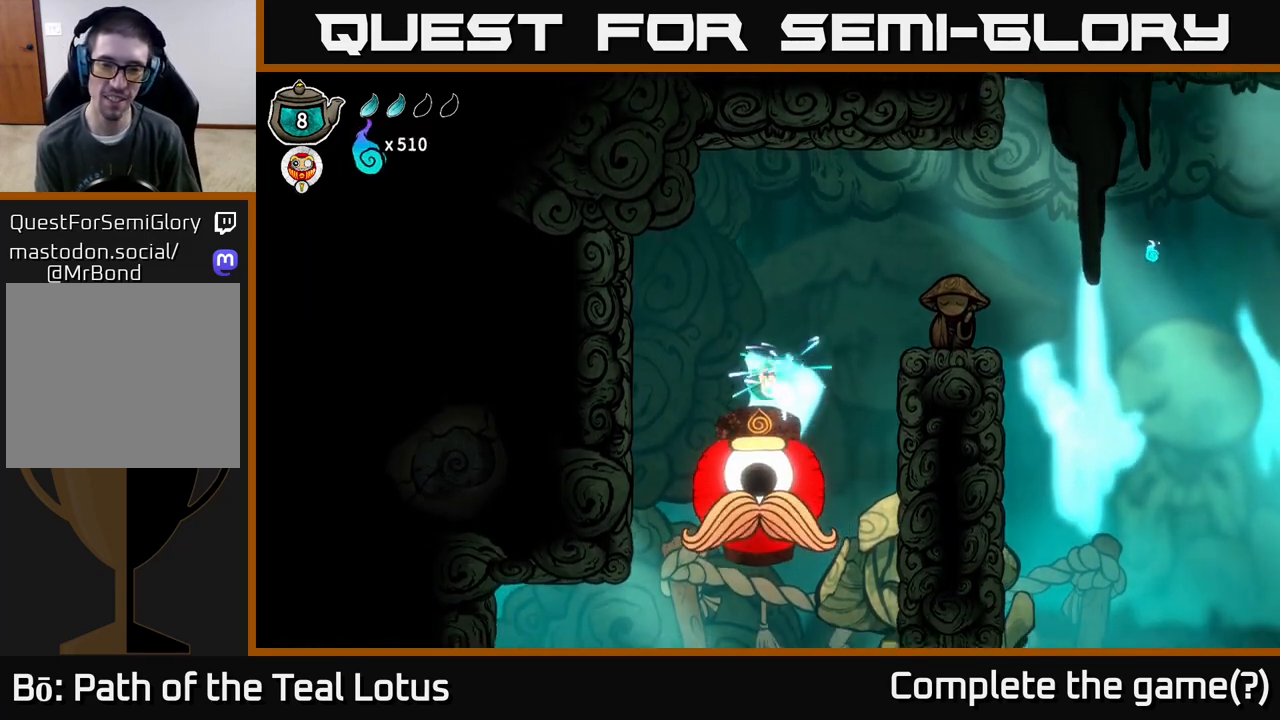
{"buttons": [], "left_stick": "down", "right_stick": "center", "events": [[50, "X", "down"], [250, "X", "up"]]}
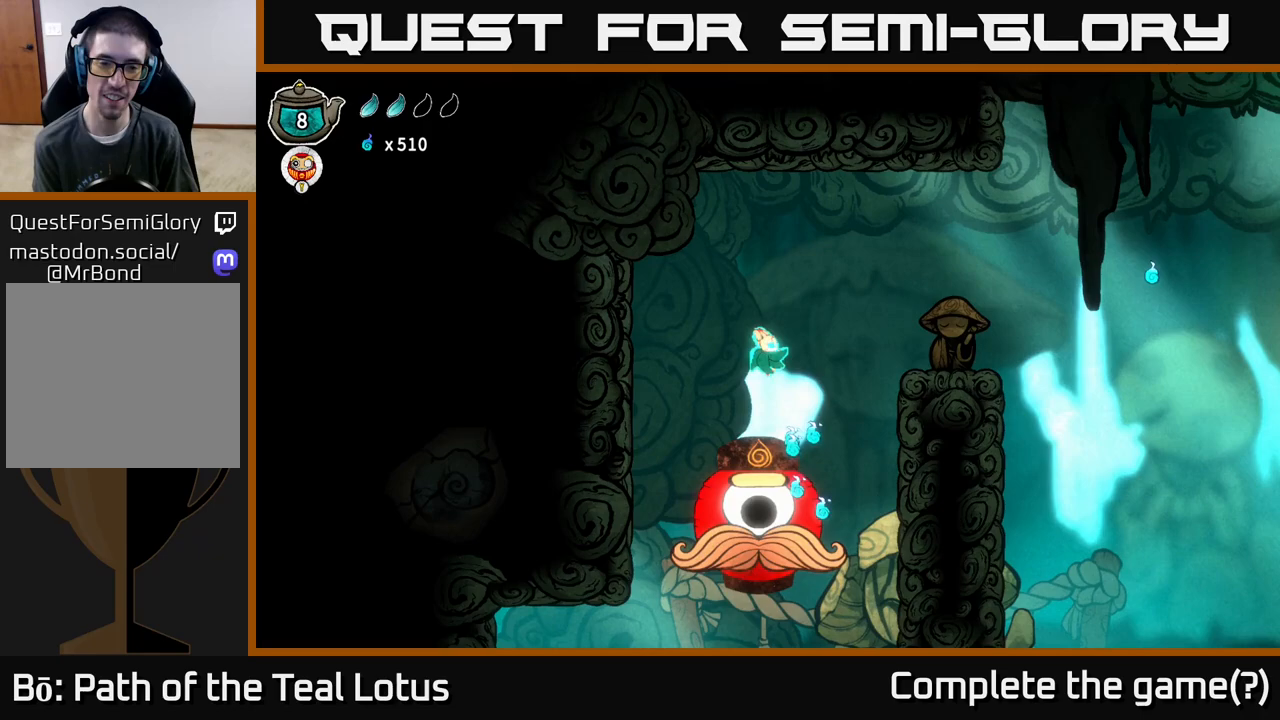
{"buttons": ["X"], "left_stick": "down", "right_stick": "center", "events": [[367, "X", "down"]]}
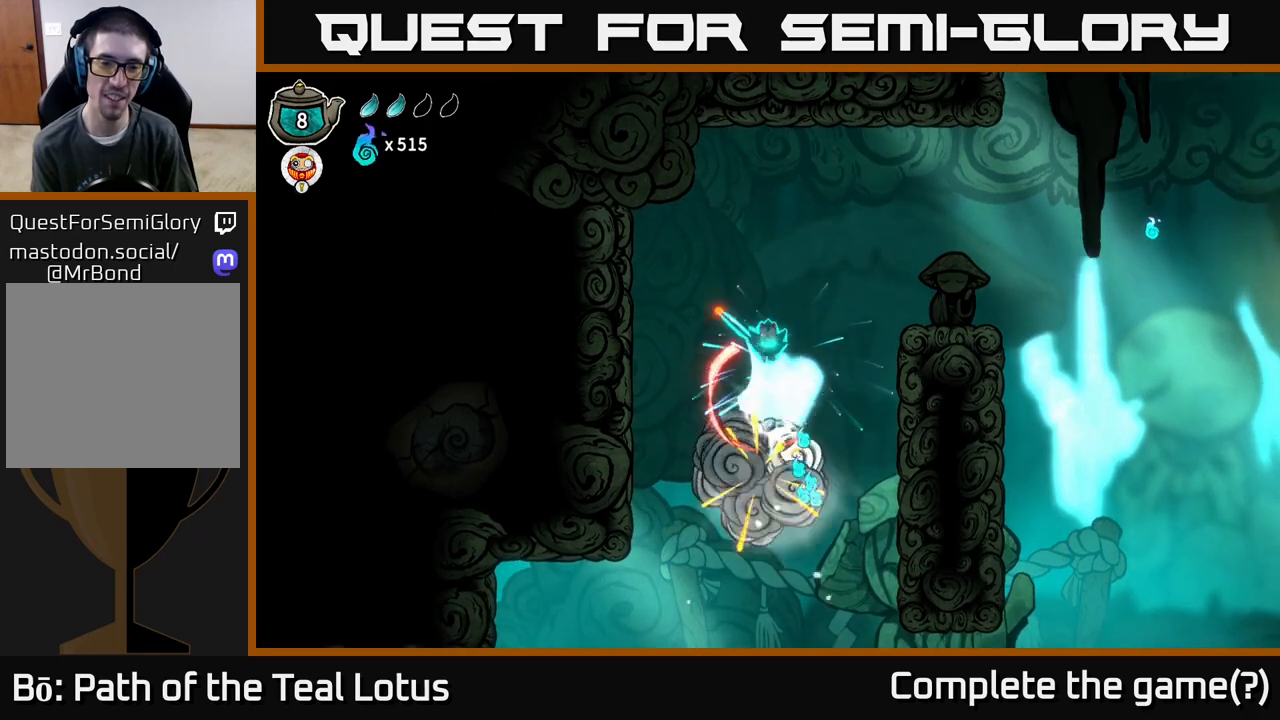
{"buttons": [], "left_stick": "down-right", "right_stick": "center", "events": [[83, "X", "up"], [467, "left_stick", "down-right"]]}
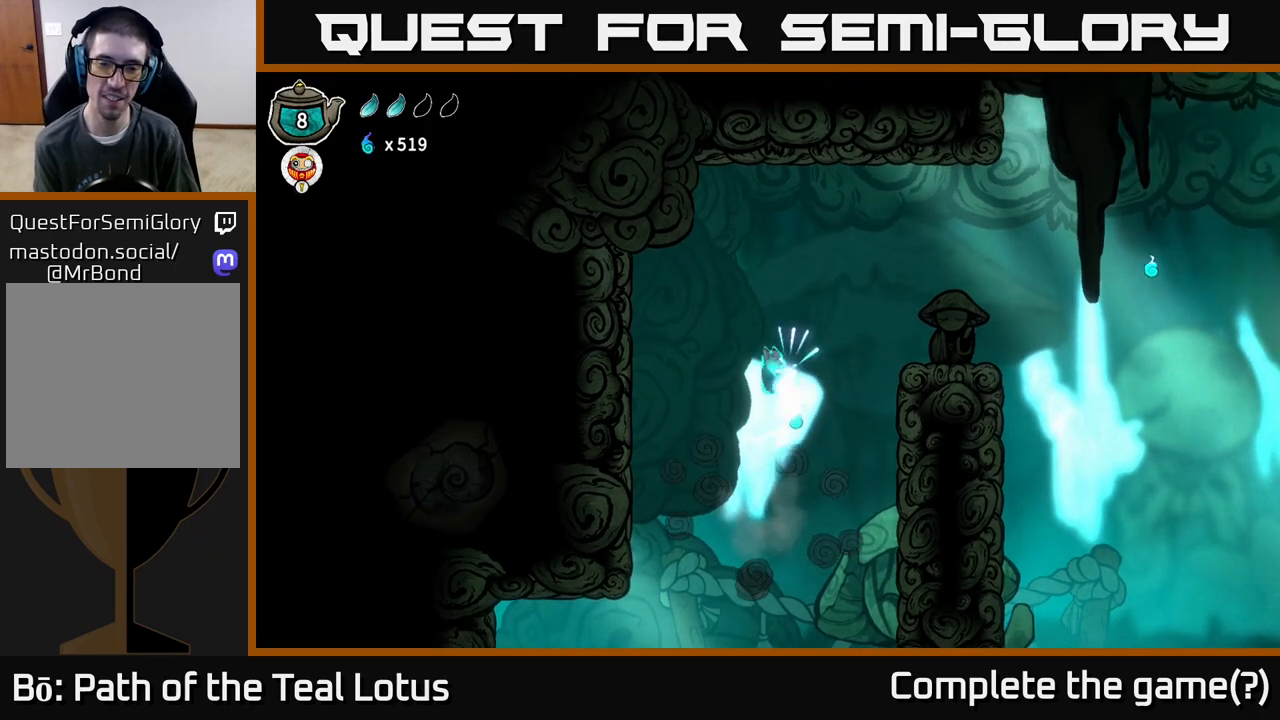
{"buttons": ["A", "X"], "left_stick": "right", "right_stick": "center", "events": [[50, "left_stick", "right"], [67, "A", "down"], [383, "X", "down"]]}
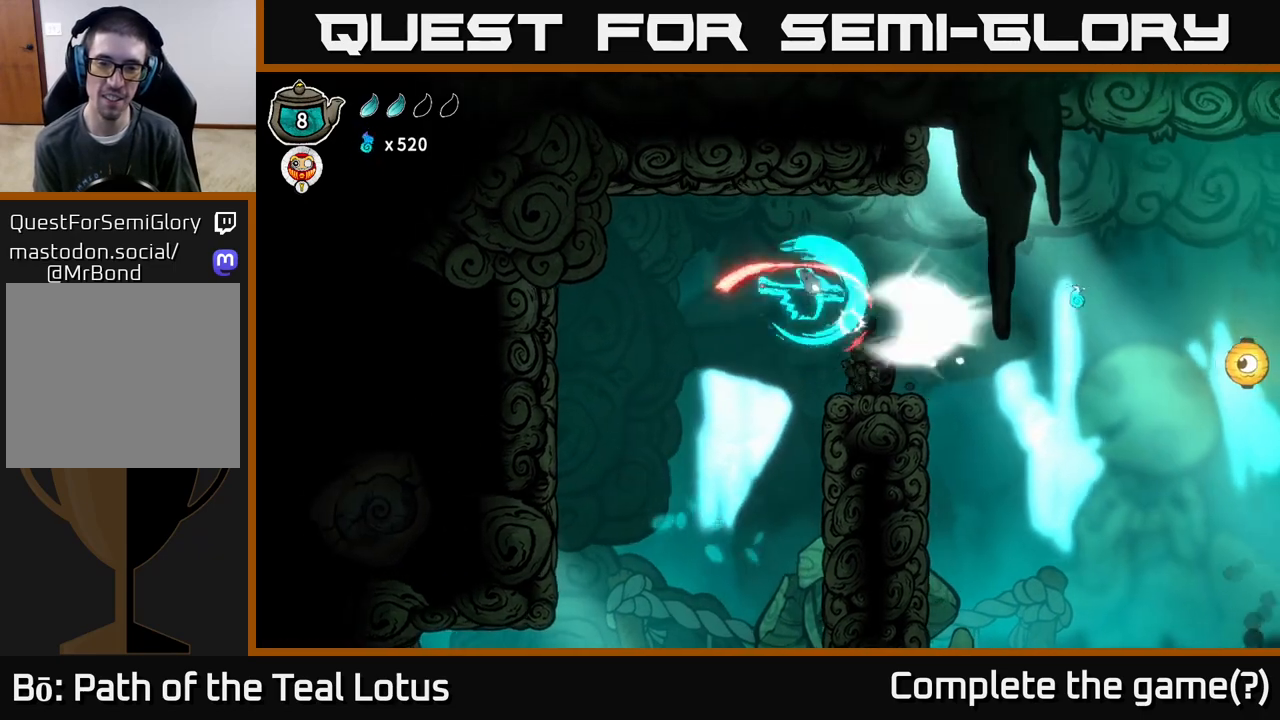
{"buttons": [], "left_stick": "center", "right_stick": "center", "events": [[100, "A", "up"], [100, "X", "up"], [317, "left_stick", "center"]]}
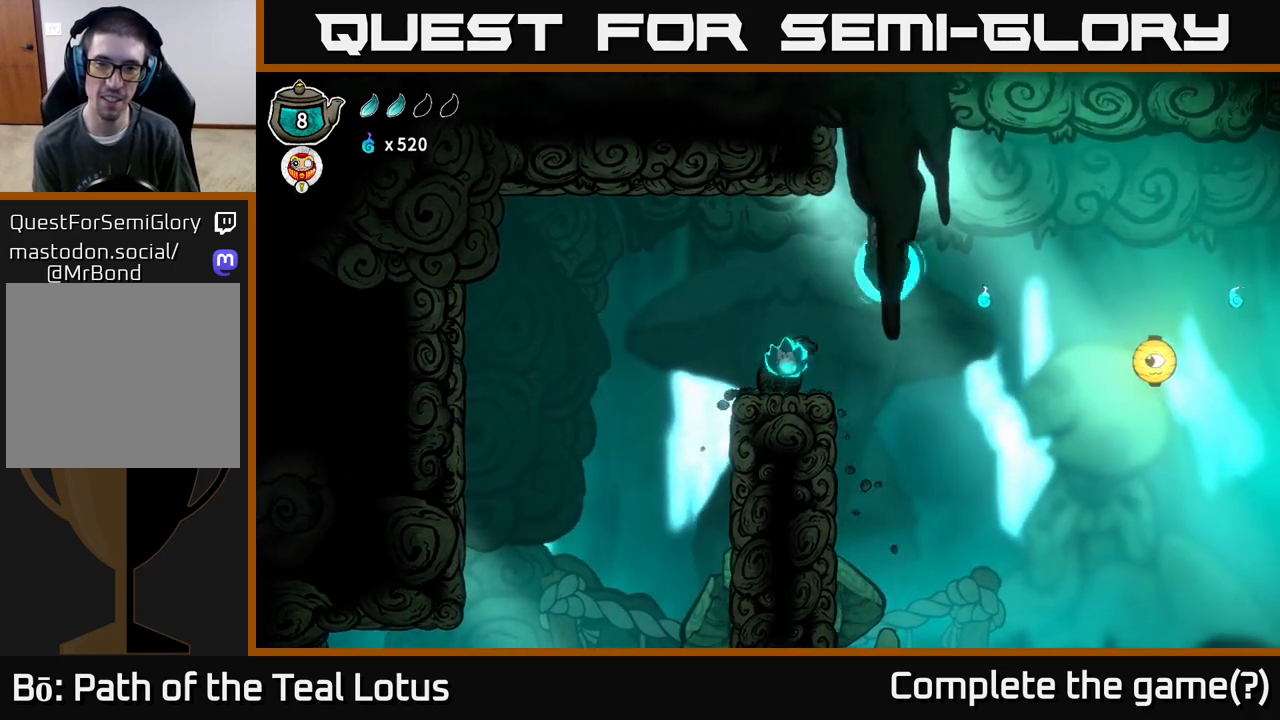
{"buttons": [], "left_stick": "right", "right_stick": "center", "events": [[183, "A", "down"], [183, "X", "down"], [183, "left_stick", "right"], [333, "X", "up"], [467, "A", "up"]]}
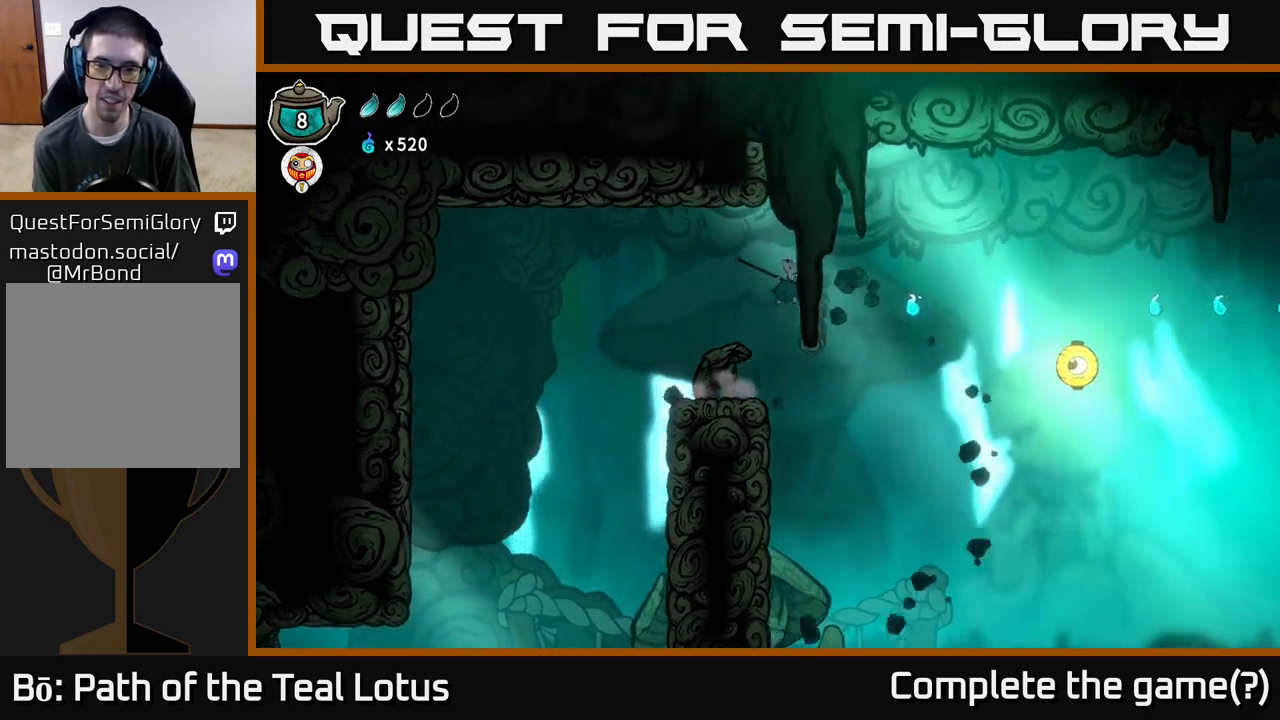
{"buttons": ["A"], "left_stick": "right", "right_stick": "center", "events": [[417, "A", "down"]]}
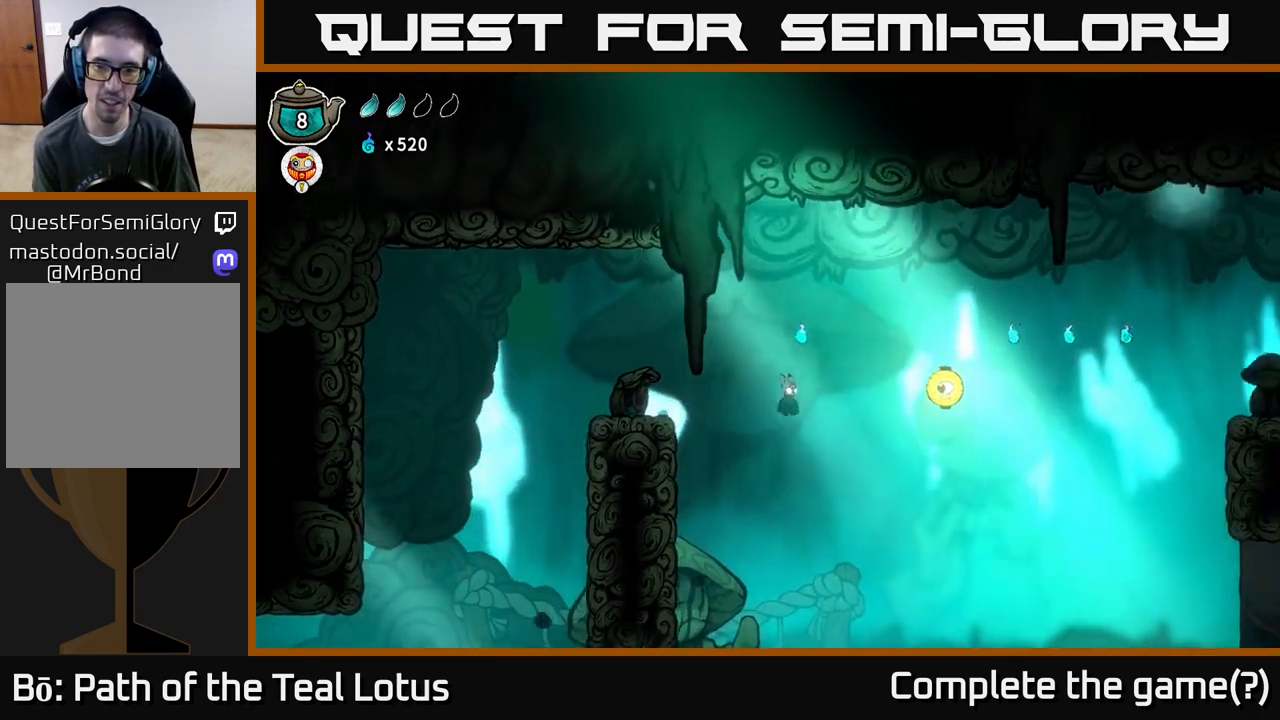
{"buttons": [], "left_stick": "right", "right_stick": "center", "events": [[233, "left_stick", "up-right"], [417, "left_stick", "right"], [500, "A", "up"]]}
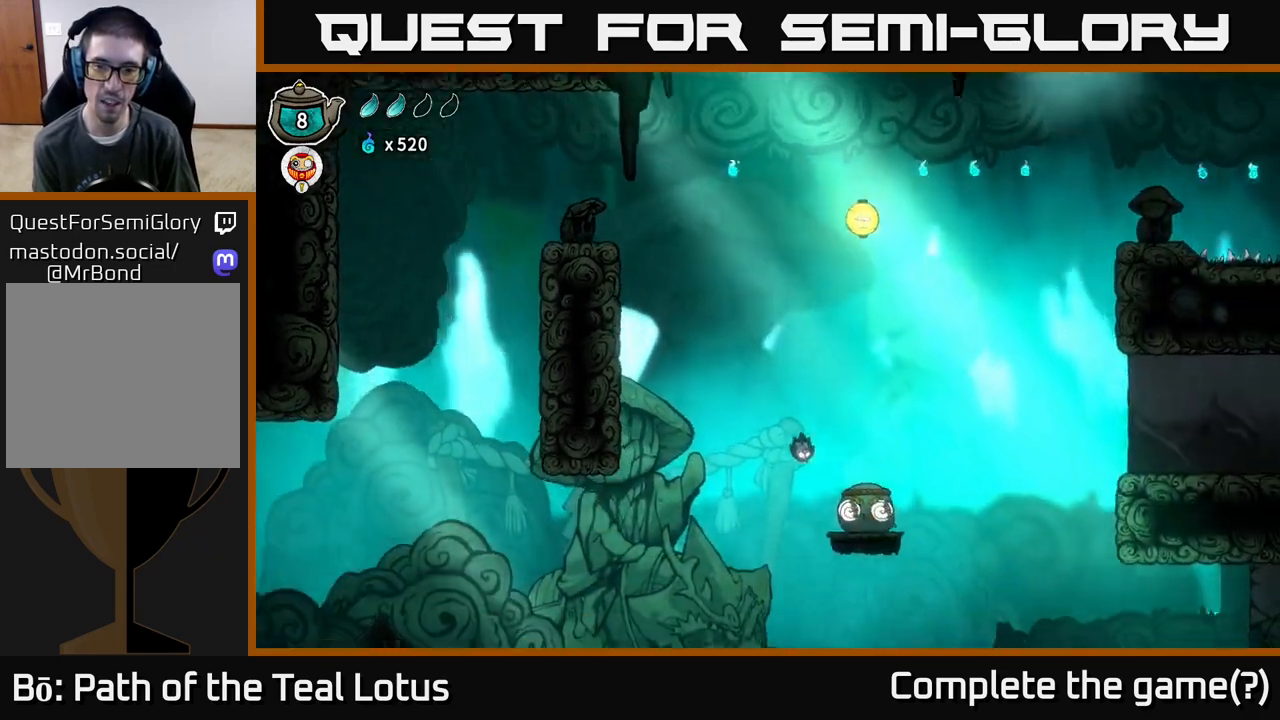
{"buttons": [], "left_stick": "center", "right_stick": "center", "events": [[17, "left_stick", "down-right"], [33, "X", "down"], [250, "left_stick", "center"], [417, "X", "up"]]}
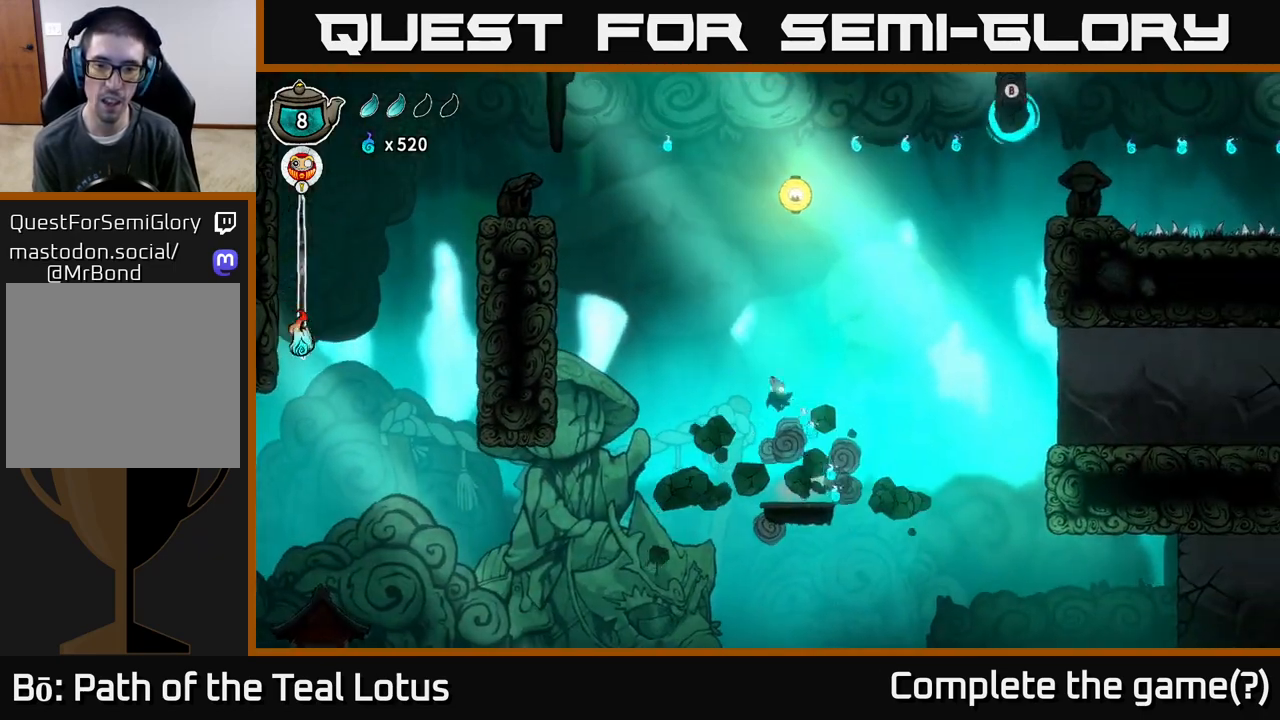
{"buttons": ["A"], "left_stick": "up", "right_stick": "center", "events": [[17, "A", "down"], [50, "left_stick", "down"], [417, "left_stick", "right"], [483, "left_stick", "up"]]}
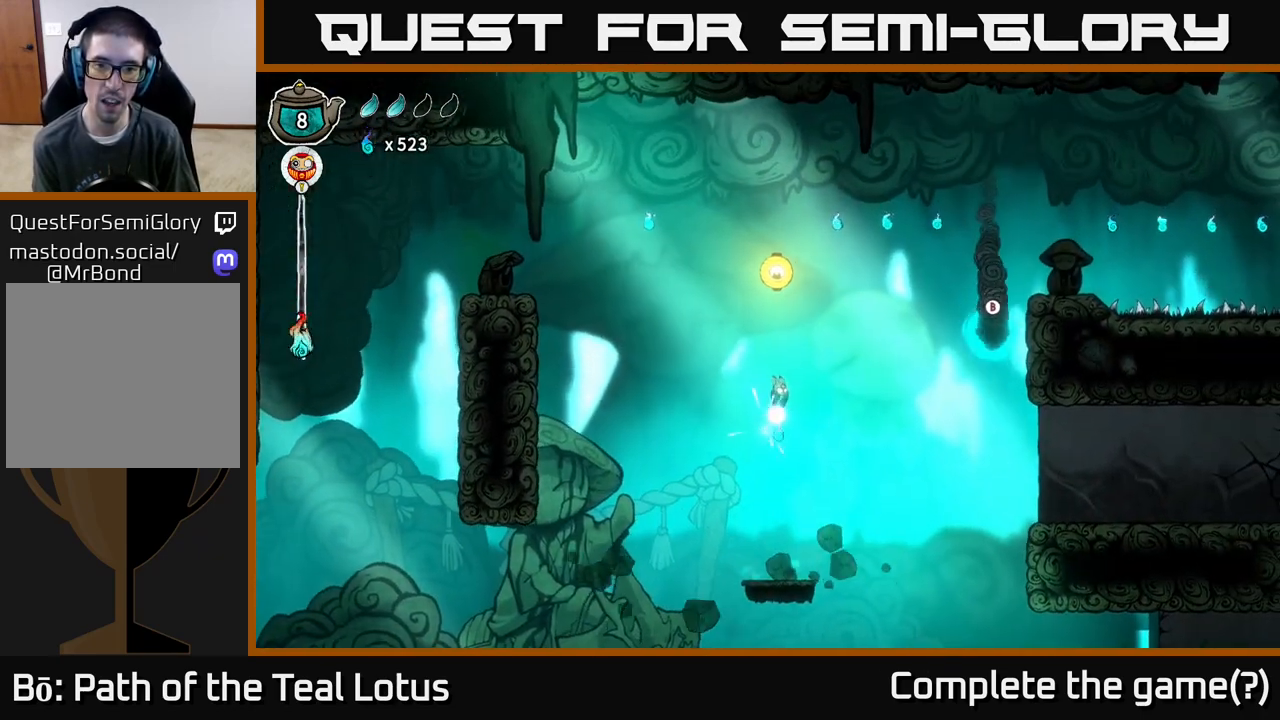
{"buttons": [], "left_stick": "center", "right_stick": "center", "events": [[50, "X", "down"], [183, "A", "up"], [300, "left_stick", "center"], [317, "X", "up"]]}
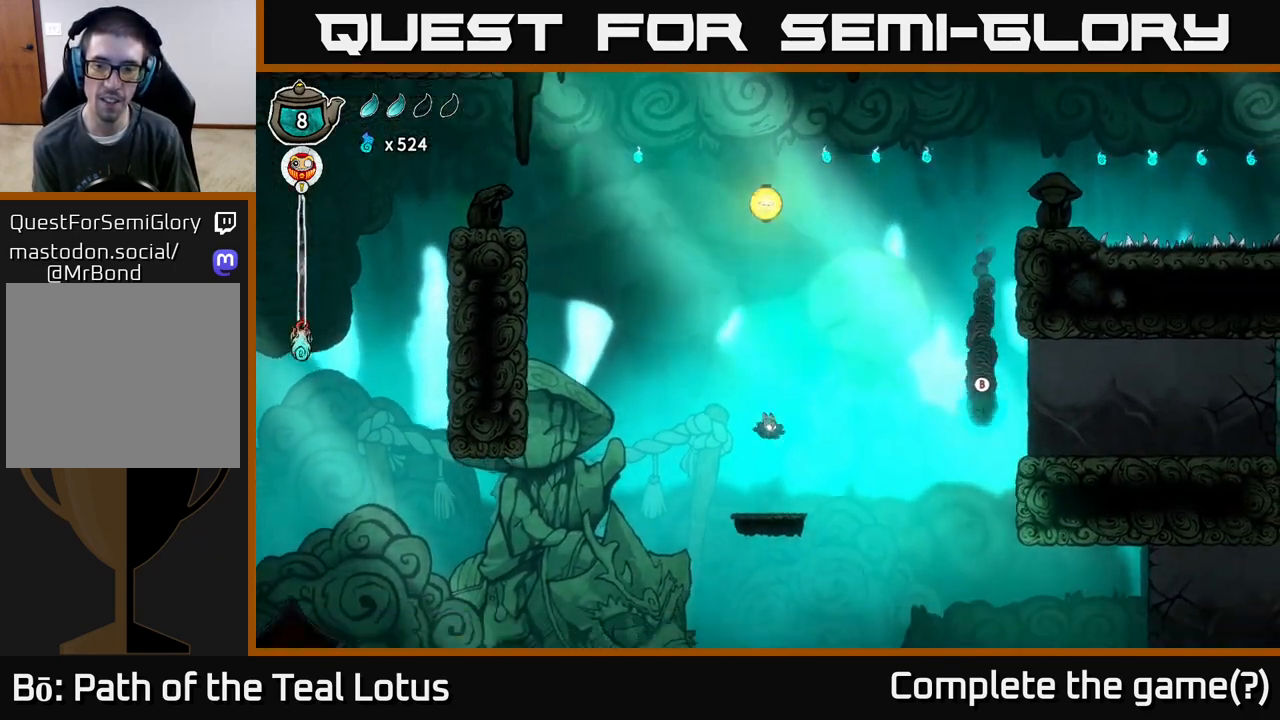
{"buttons": ["A"], "left_stick": "right", "right_stick": "center", "events": [[133, "left_stick", "right"], [333, "A", "down"]]}
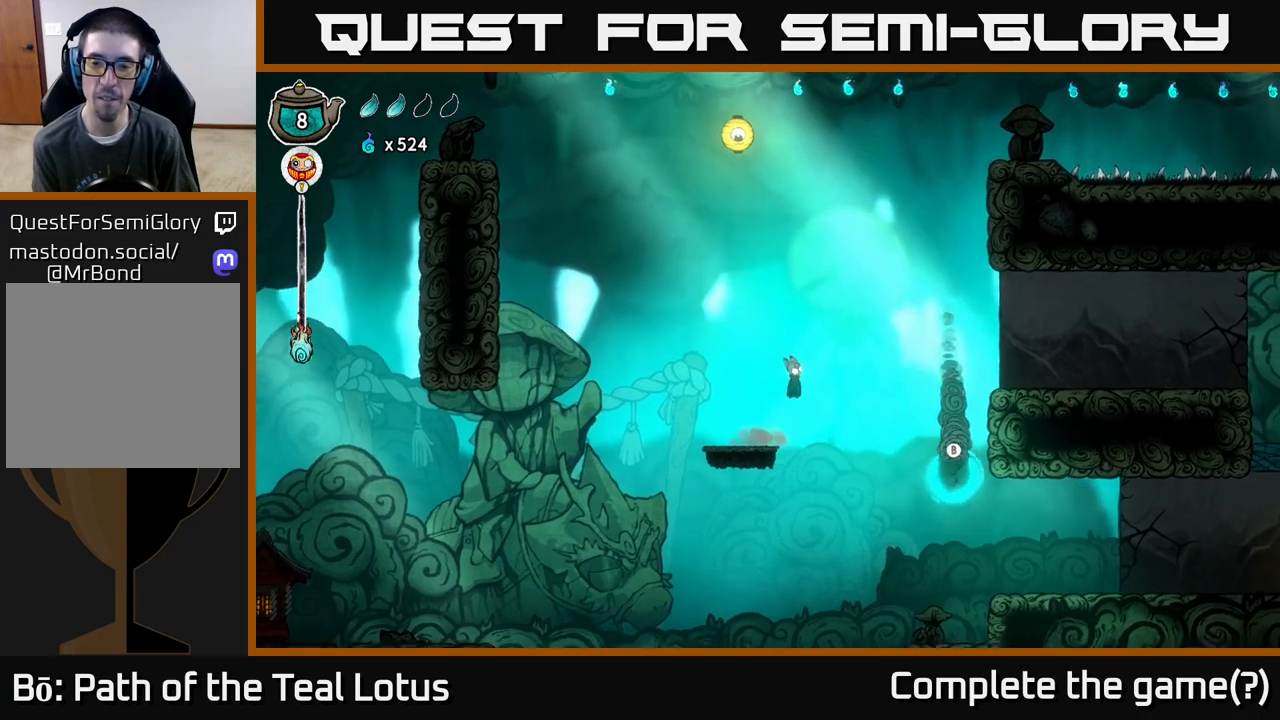
{"buttons": [], "left_stick": "right", "right_stick": "center", "events": [[150, "A", "up"]]}
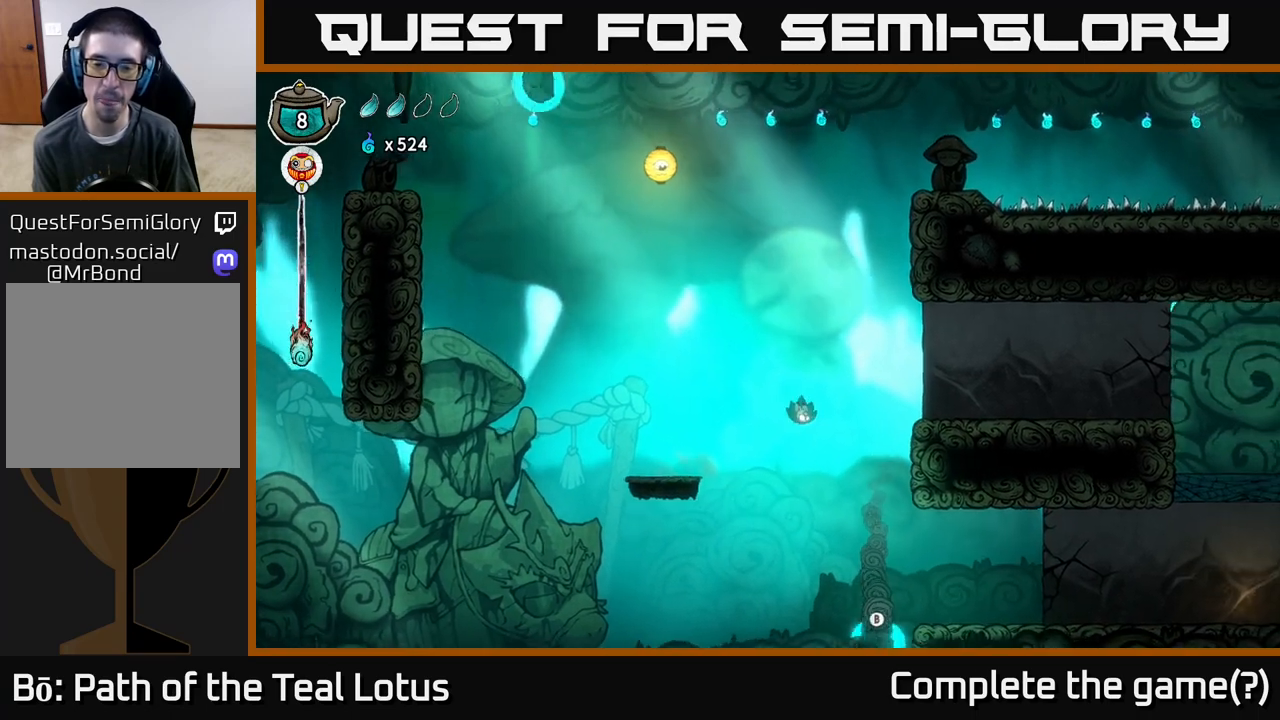
{"buttons": [], "left_stick": "down", "right_stick": "center", "events": [[367, "left_stick", "down"]]}
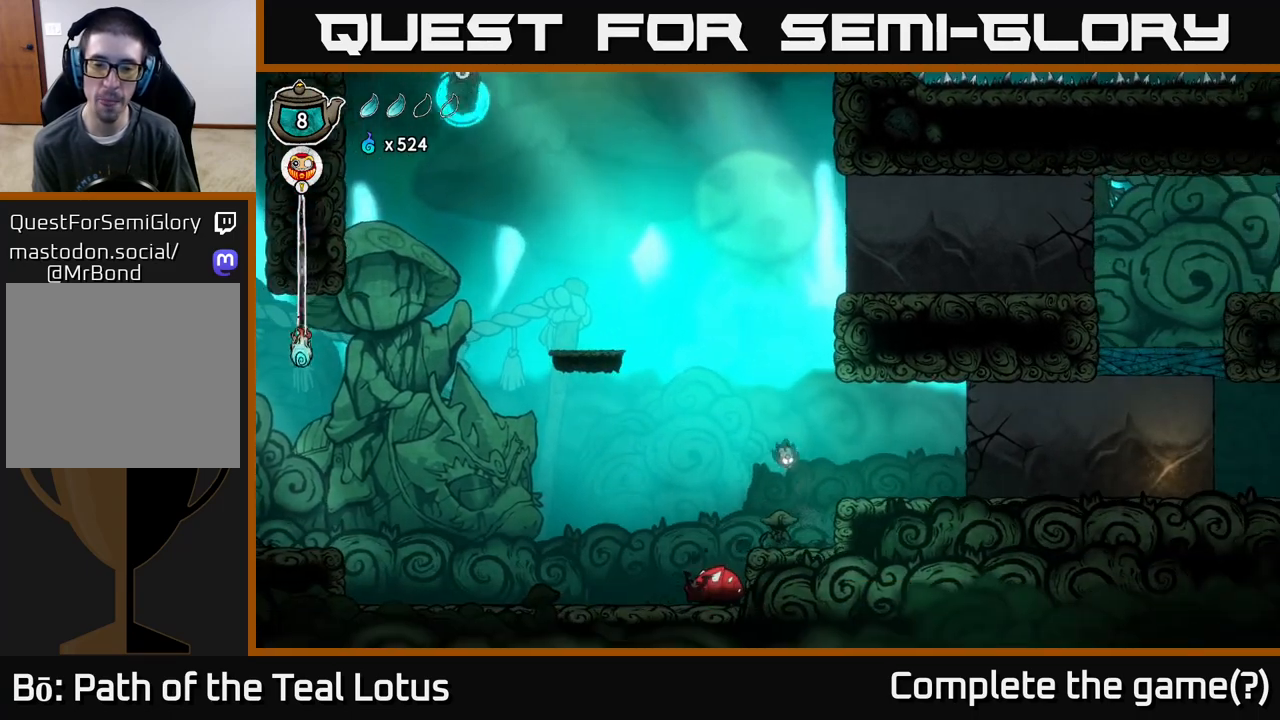
{"buttons": [], "left_stick": "down-left", "right_stick": "center", "events": [[83, "X", "down"], [183, "left_stick", "down-left"], [250, "A", "down"], [283, "X", "up"], [467, "A", "up"]]}
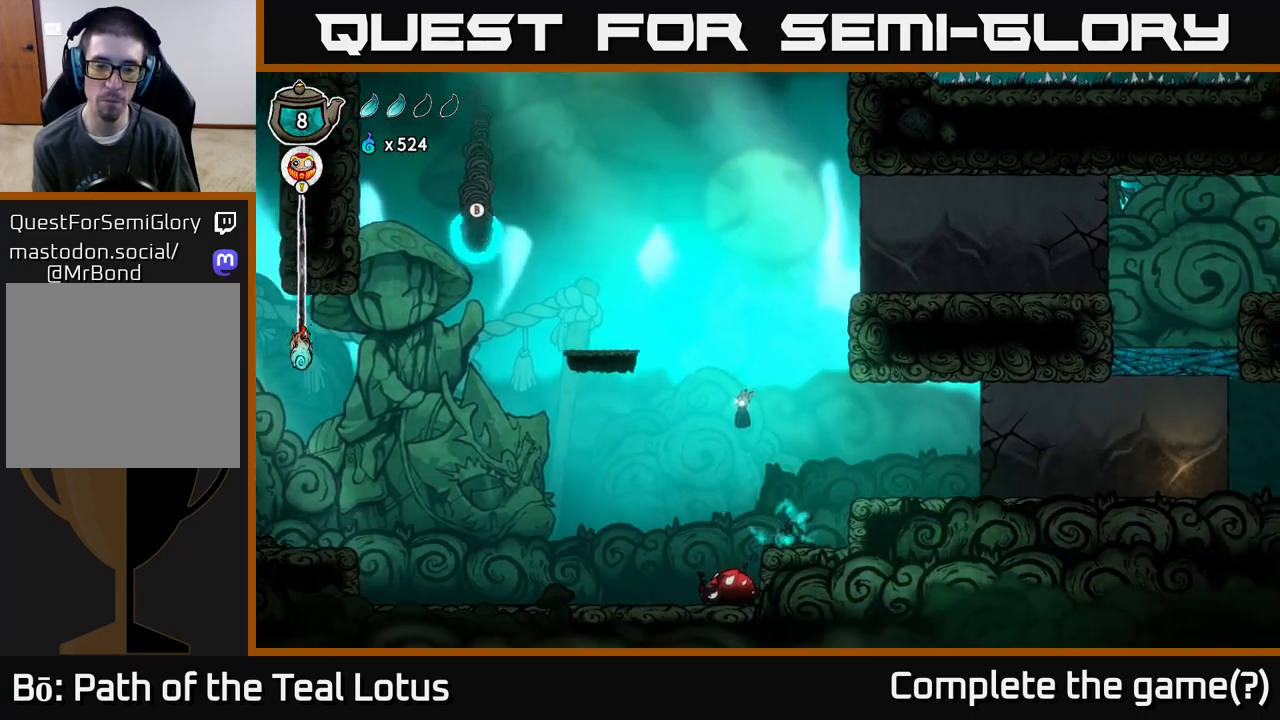
{"buttons": [], "left_stick": "down", "right_stick": "center", "events": [[150, "left_stick", "down"]]}
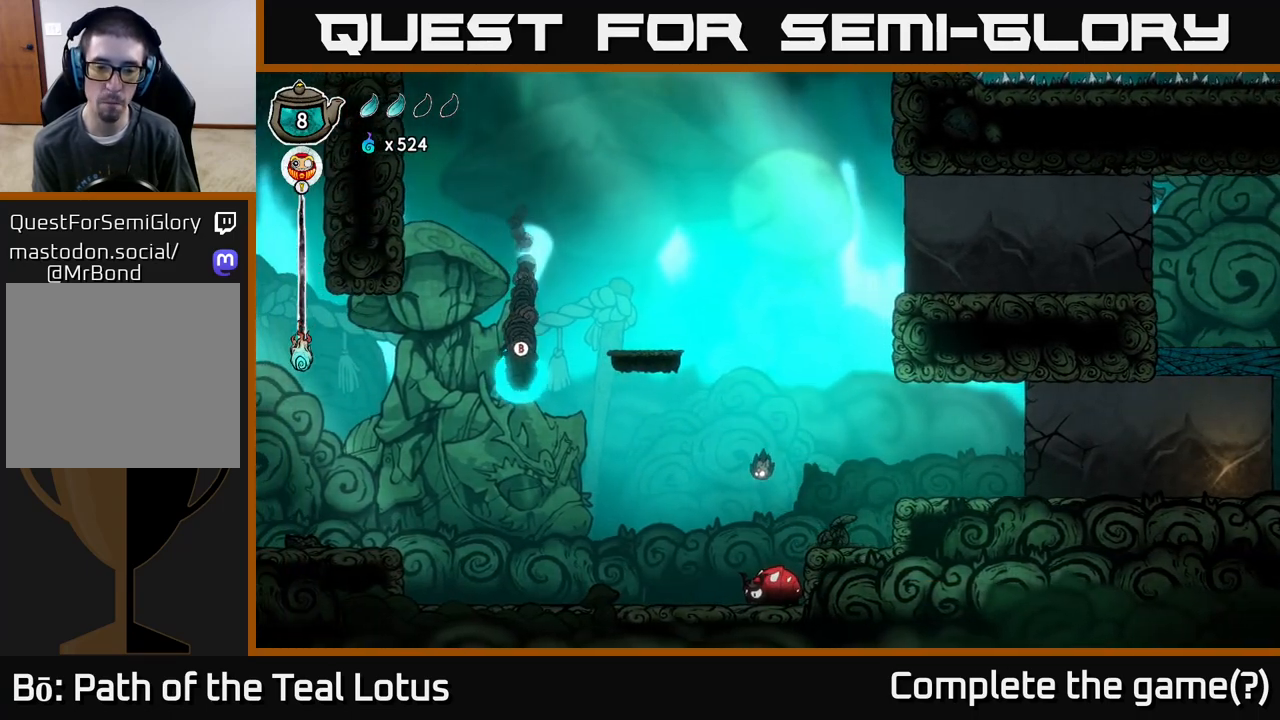
{"buttons": [], "left_stick": "down-left", "right_stick": "center", "events": [[167, "X", "down"], [233, "left_stick", "down-left"], [450, "X", "up"]]}
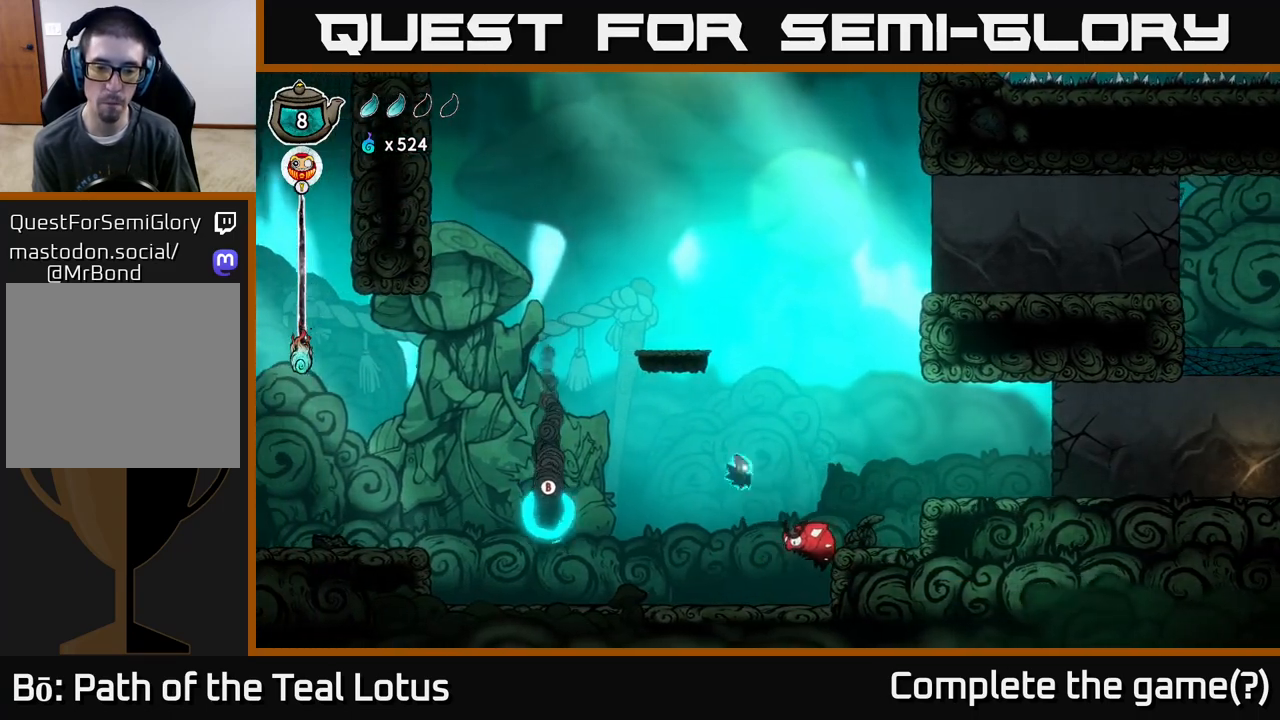
{"buttons": [], "left_stick": "down-left", "right_stick": "center", "events": []}
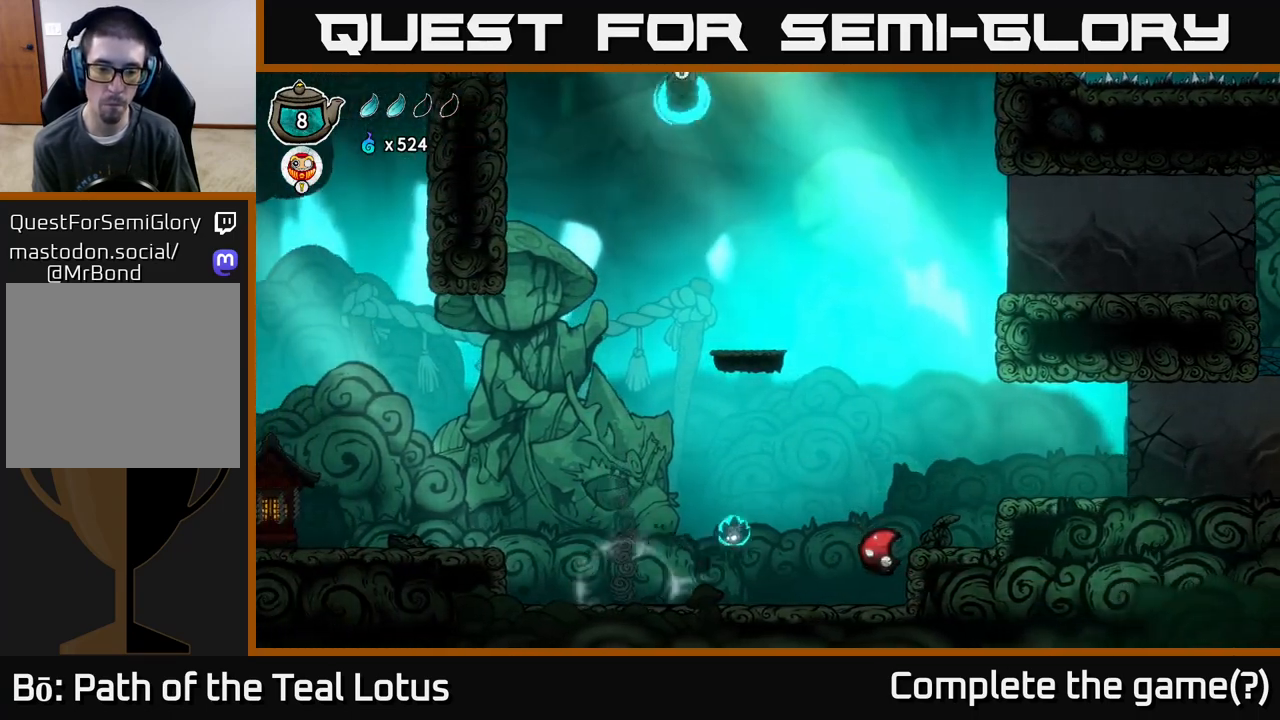
{"buttons": [], "left_stick": "down-left", "right_stick": "center", "events": []}
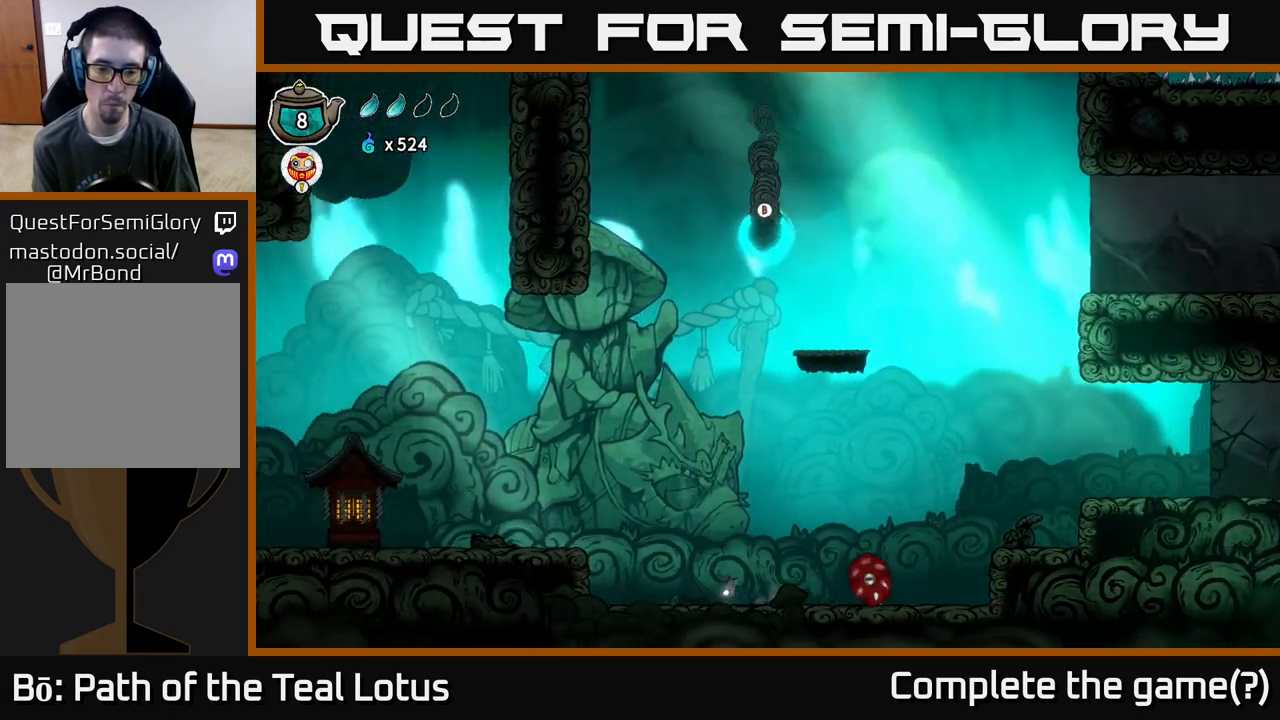
{"buttons": ["A", "X"], "left_stick": "down", "right_stick": "center", "events": [[233, "A", "down"], [300, "left_stick", "down"], [500, "X", "down"]]}
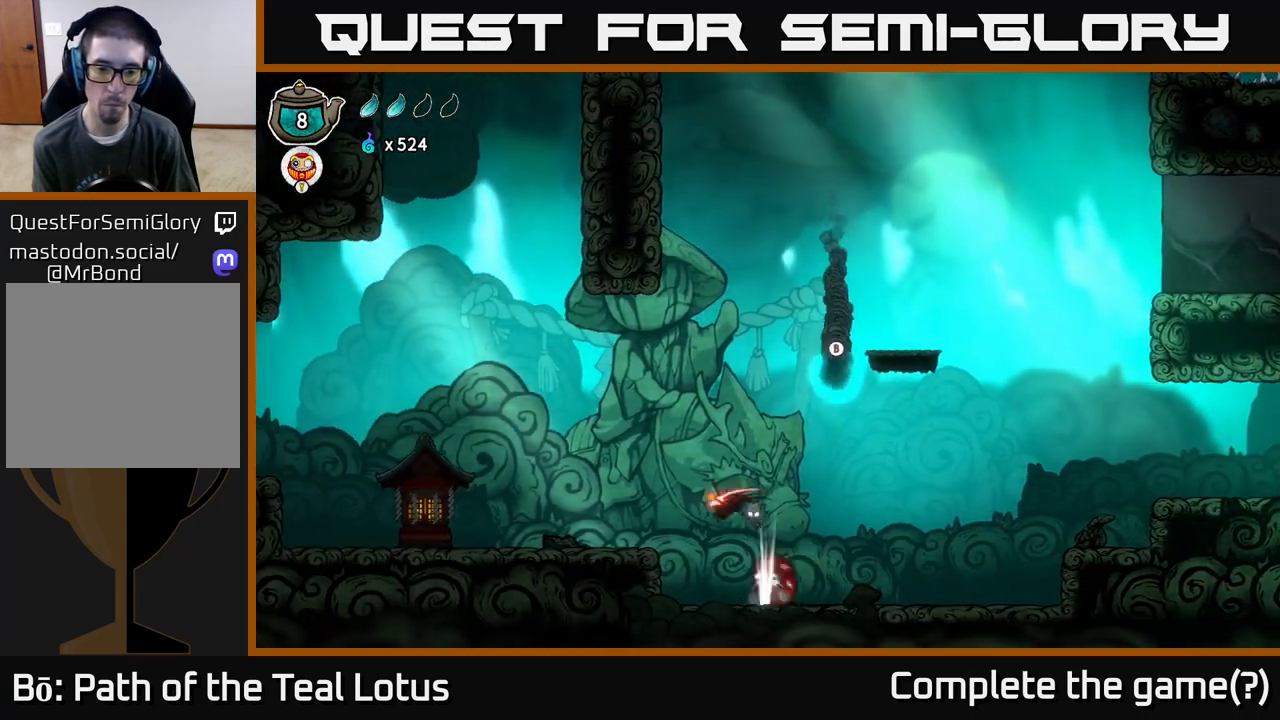
{"buttons": [], "left_stick": "right", "right_stick": "center", "events": [[33, "left_stick", "down-left"], [67, "A", "up"], [150, "left_stick", "down"], [217, "X", "up"], [267, "left_stick", "center"], [433, "left_stick", "right"]]}
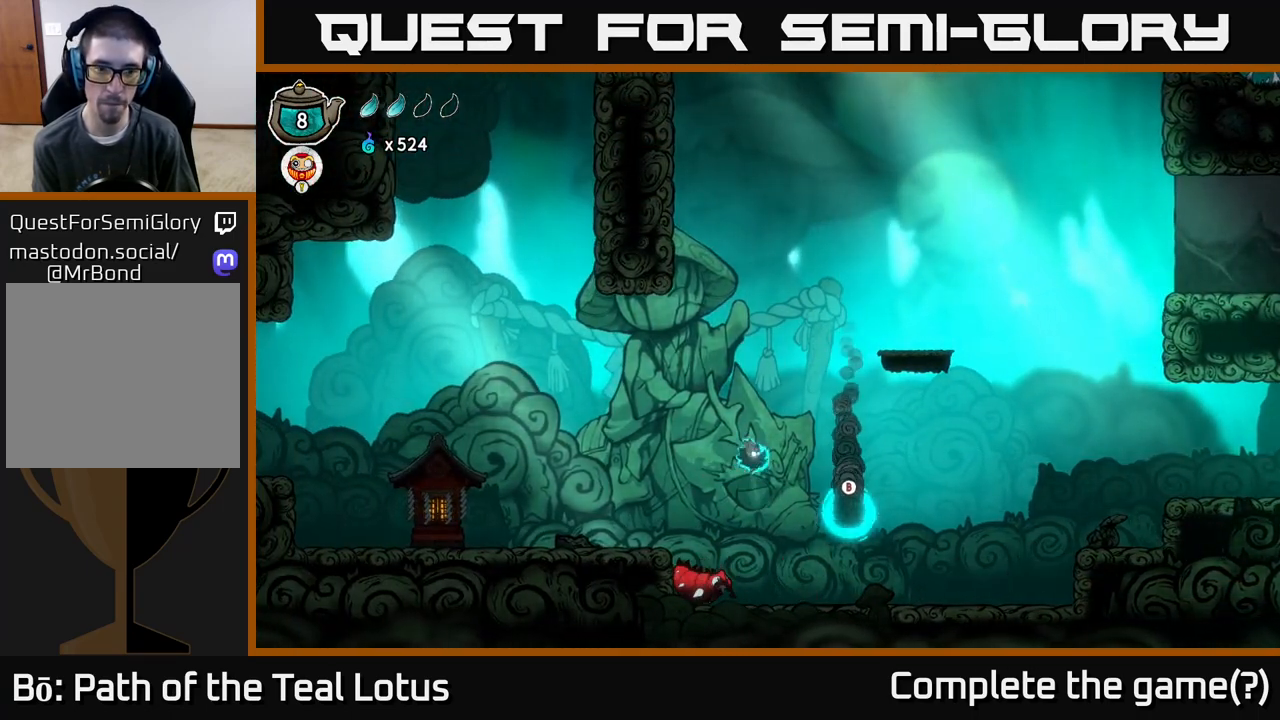
{"buttons": [], "left_stick": "center", "right_stick": "center", "events": [[217, "left_stick", "left"], [300, "X", "down"], [383, "left_stick", "center"], [483, "X", "up"]]}
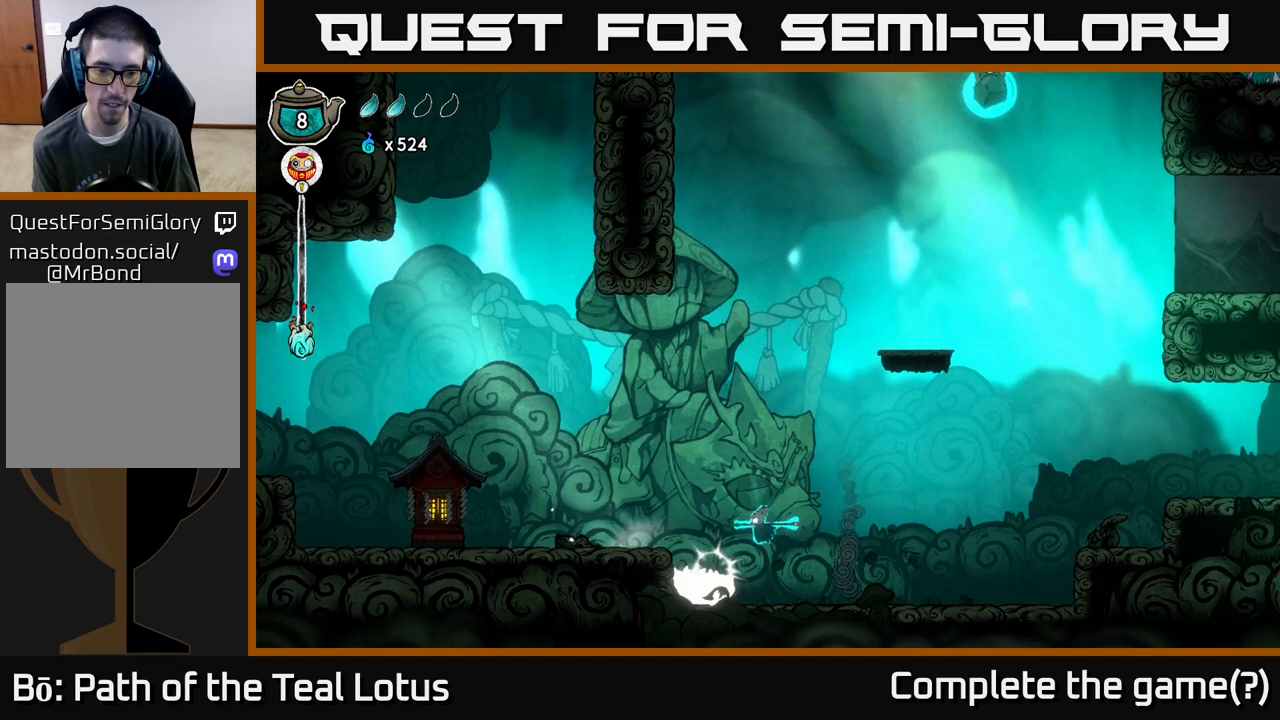
{"buttons": ["X"], "left_stick": "center", "right_stick": "center", "events": [[333, "X", "down"]]}
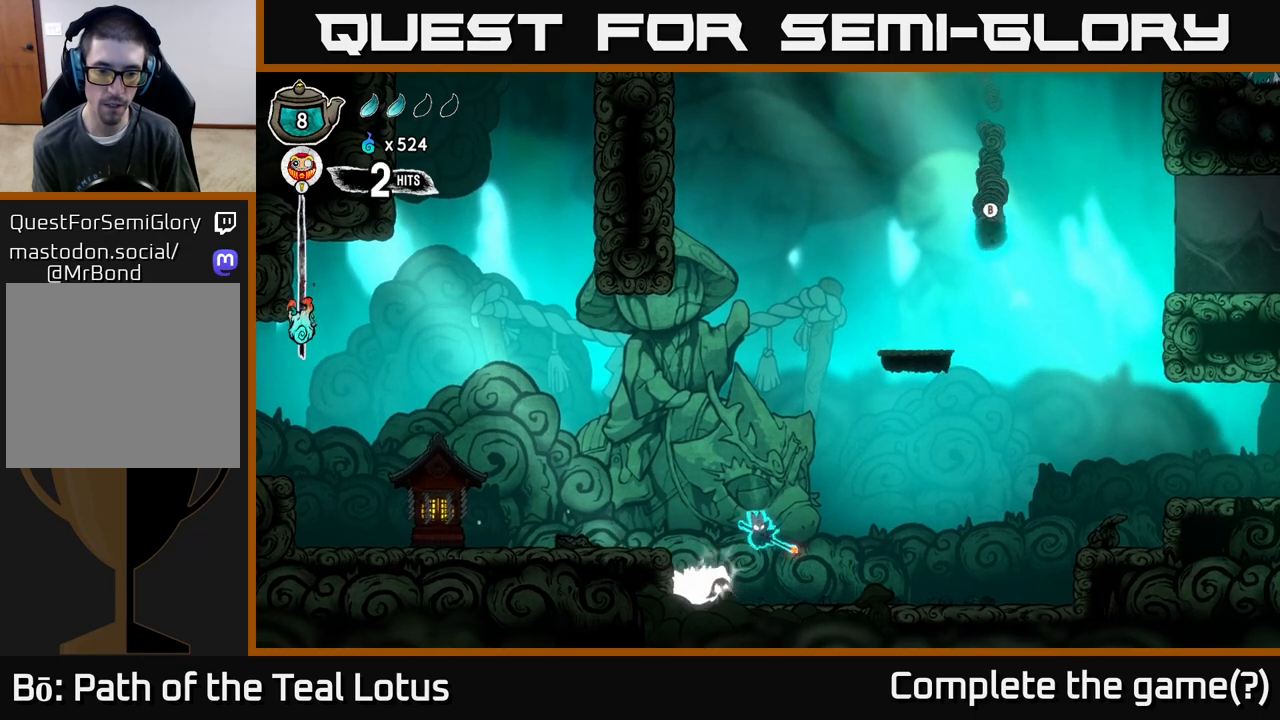
{"buttons": ["X"], "left_stick": "center", "right_stick": "center", "events": [[17, "X", "up"], [300, "X", "down"]]}